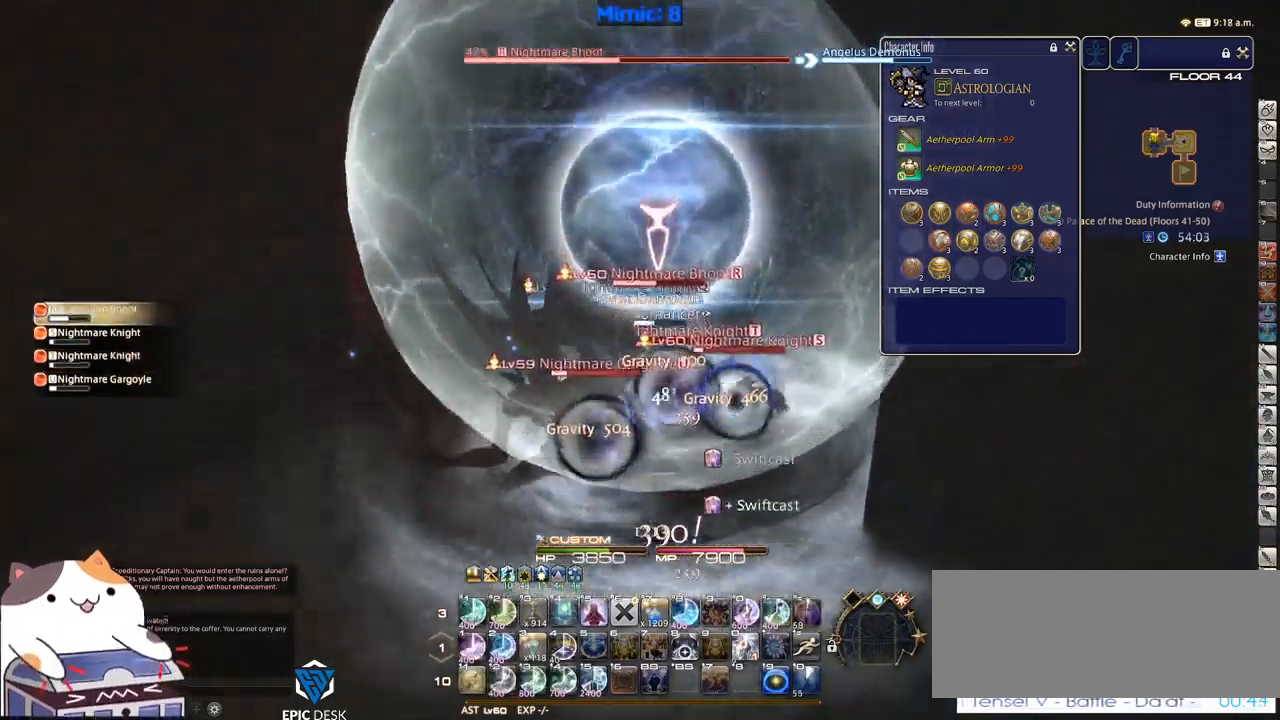
Gameplay with keyboard; each line is a JSON object with the keys held at the frame after it. "events" lists presses ("down") and releases ("up") of ".", "/", "0", "1", "2", "3", "4", "5", "6", "7", "8", "9", "a", "alt_l", "alt_r", "b", "backslash", "backspace", "c", "caps_lock", "comma", "ctrl_l", "ctrl_r", "d", "down", "e", "equals", "escape", "f", "f1", "f10", "f11", "f12", "f2", "f3", "f4", "f5", "f6", "f7", "f8", "f9", "g", "h", "i", "j", "k", "l", "lbracket", "left", "m", "minus", "n", "o", "p", "q", "quote", "r", "rbracket", "return", "right", "s", "semicolon", "shift_l", "shift_r", "space", "super", "t", "tab", "tilde", "u", "up", "v", "w", "x", "y" and "z" between this image and that frame as [ms after this image, input, new state], when the widget could be followed in between. No other keys are recorded. Mouse input is not recorded.
{"keys": ["2", "shift_r"], "events": [[233, "shift_r", "down"], [233, "w", "up"], [383, "2", "down"], [433, "2", "up"], [483, "2", "down"]]}
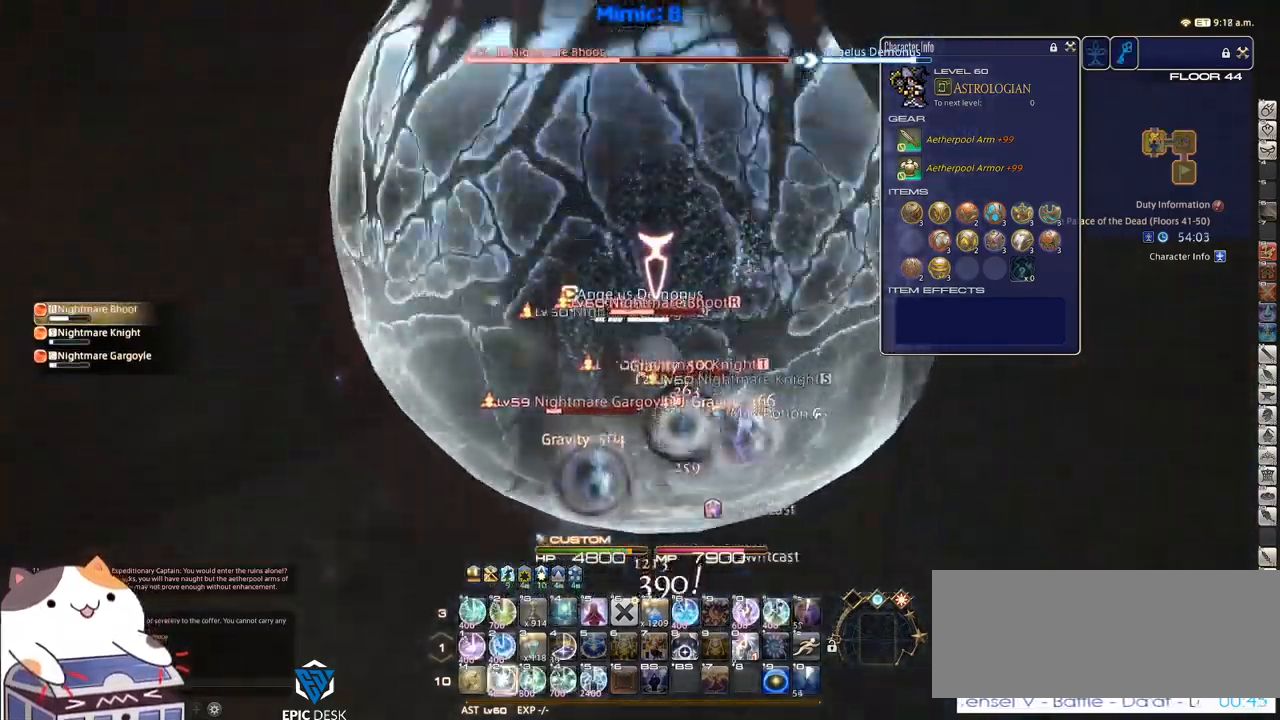
{"keys": ["p"], "events": [[16, "shift_r", "up"], [66, "2", "up"], [66, "p", "down"]]}
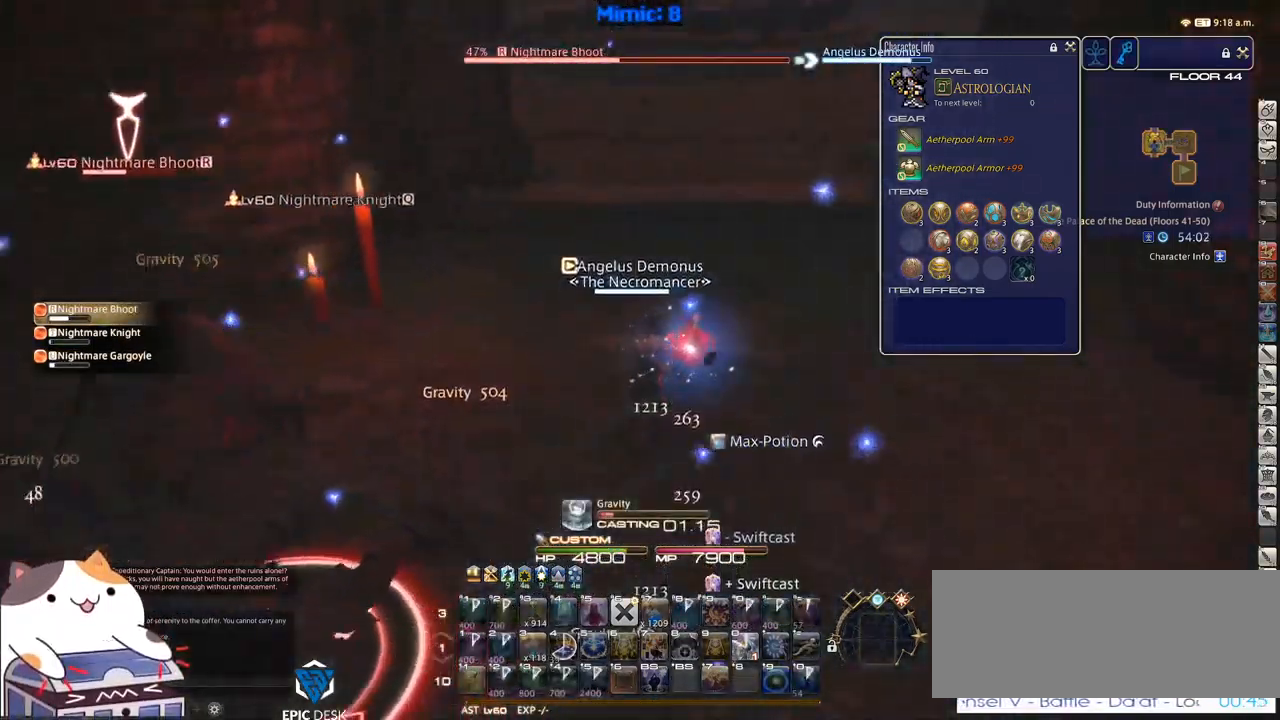
{"keys": ["p"], "events": []}
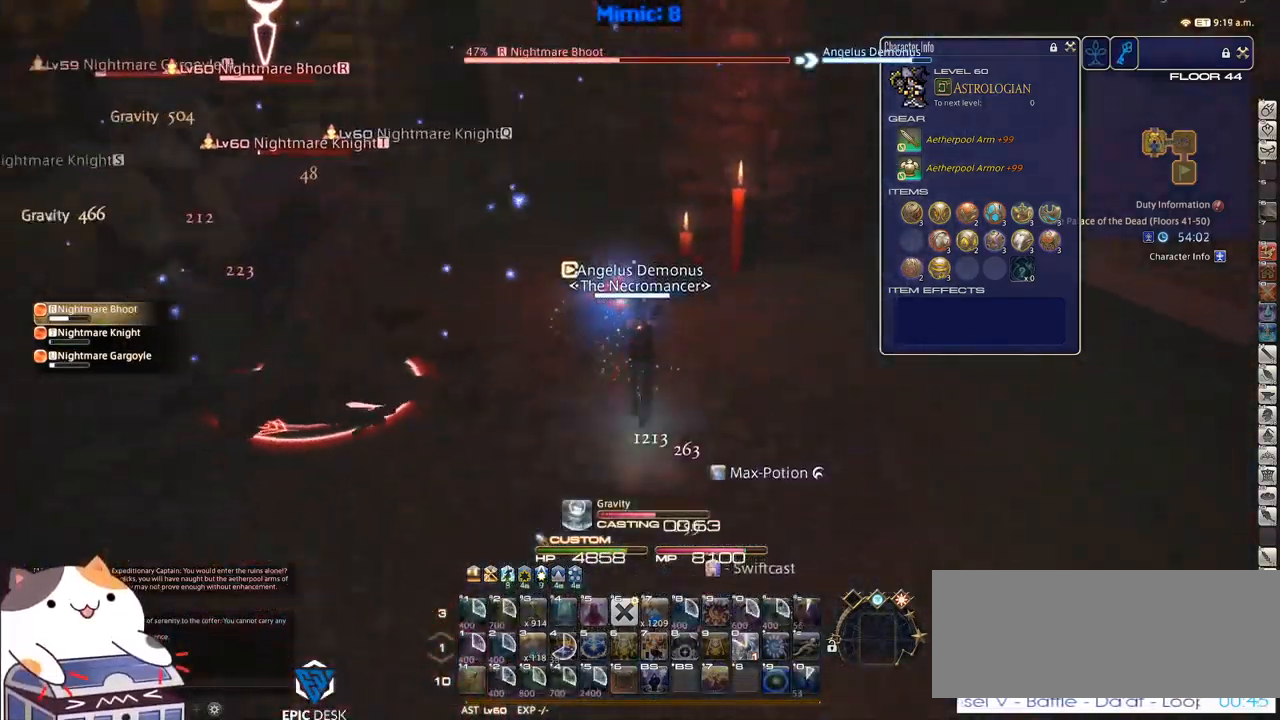
{"keys": ["p"], "events": [[283, "minus", "down"], [333, "minus", "up"], [383, "p", "up"], [433, "p", "down"]]}
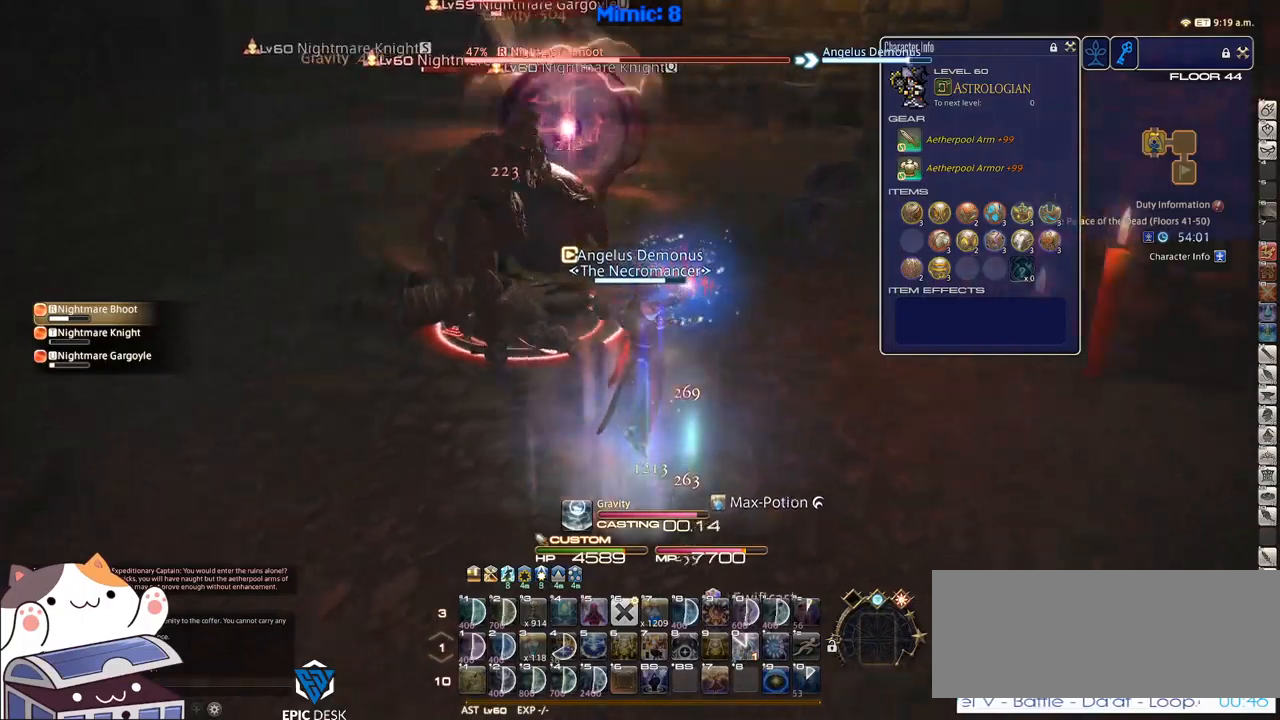
{"keys": ["p", "s"], "events": [[17, "p", "up"], [67, "p", "down"], [200, "p", "up"], [267, "p", "down"], [367, "s", "down"]]}
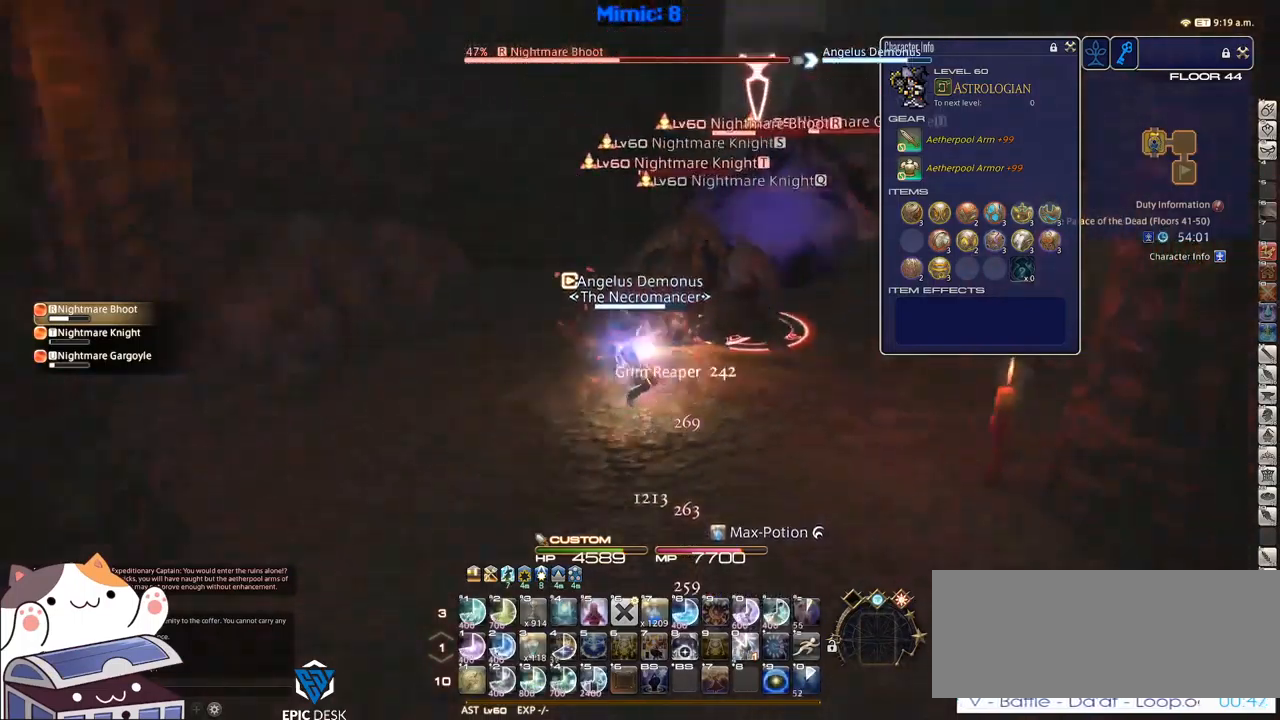
{"keys": ["s"], "events": [[50, "return", "down"], [100, "p", "up"], [133, "return", "up"], [283, "return", "down"], [333, "return", "up"]]}
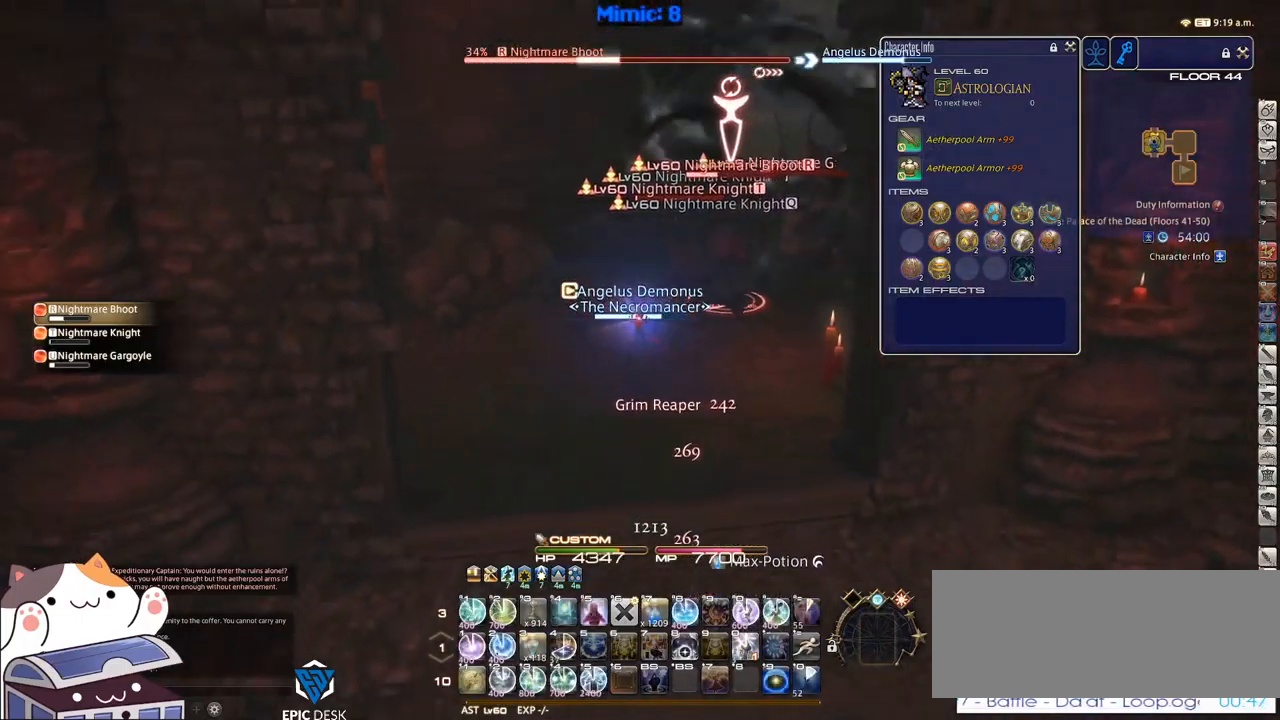
{"keys": ["2", "shift_r"], "events": [[233, "s", "up"], [233, "shift_r", "down"], [333, "2", "down"], [383, "2", "up"], [483, "2", "down"]]}
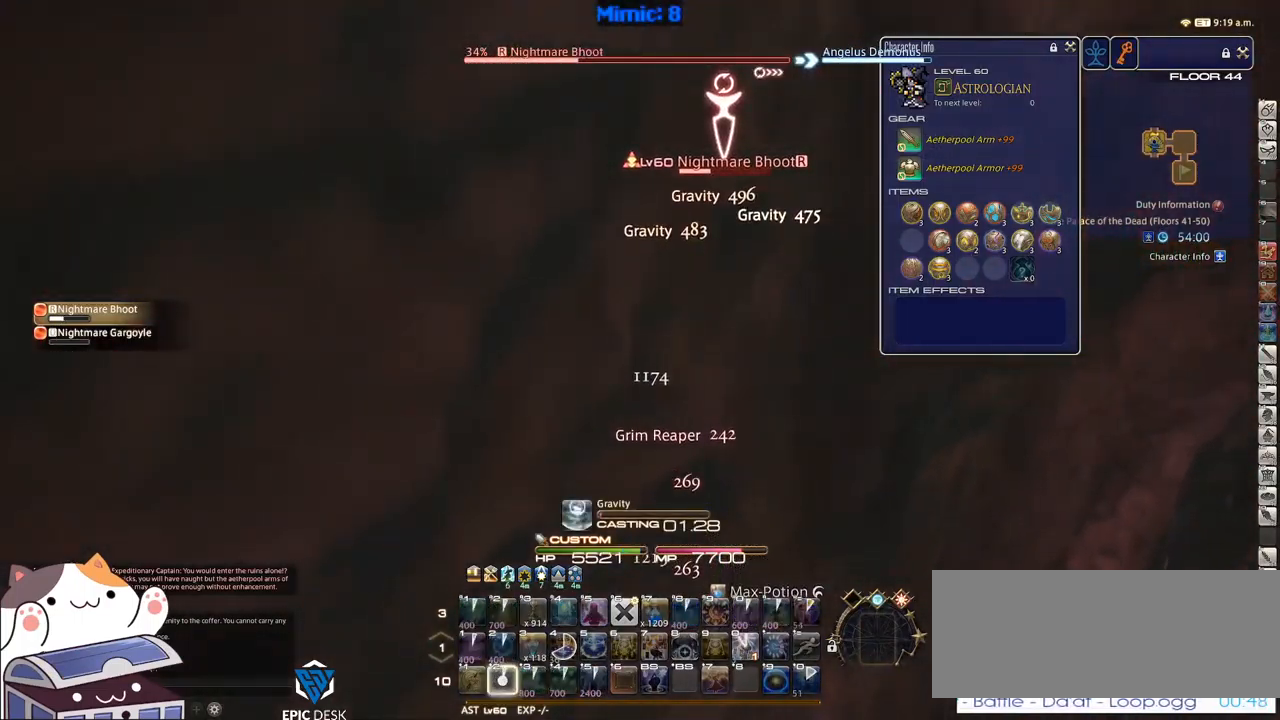
{"keys": ["rbracket"], "events": [[17, "2", "up"], [67, "2", "down"], [217, "2", "up"], [300, "rbracket", "down"], [300, "shift_r", "up"]]}
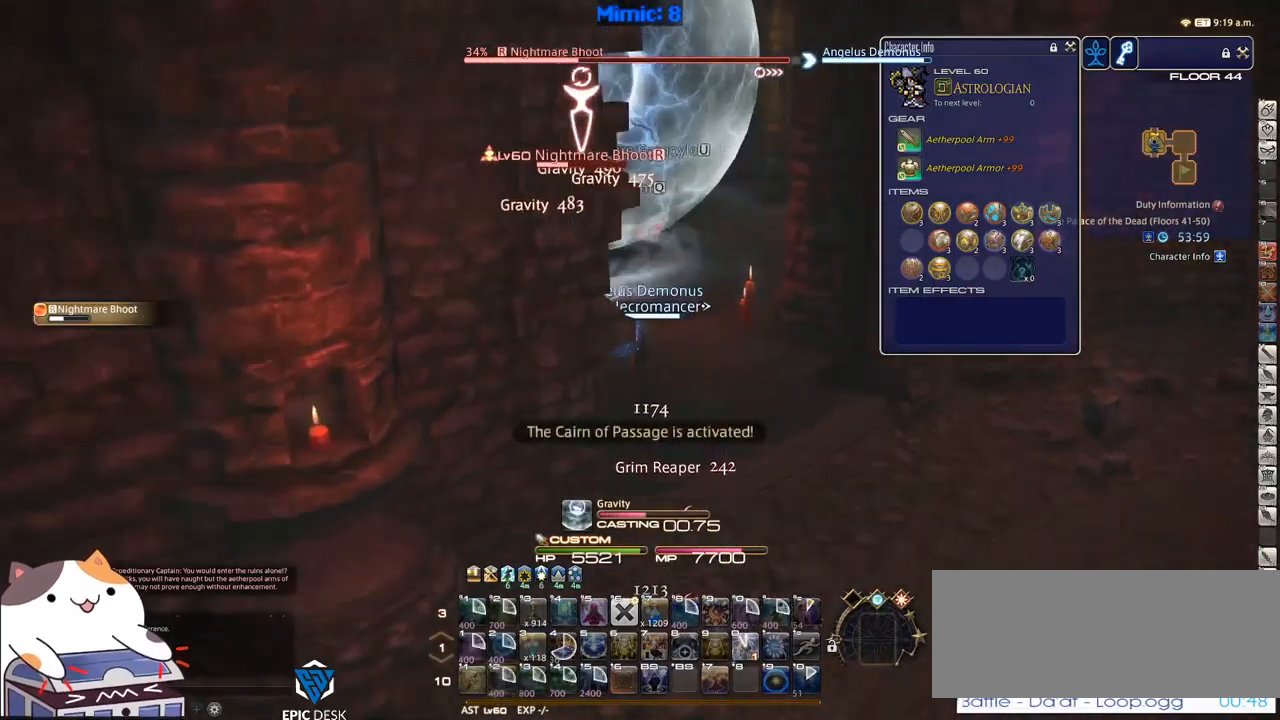
{"keys": ["rbracket"], "events": [[233, "rbracket", "up"], [417, "rbracket", "down"]]}
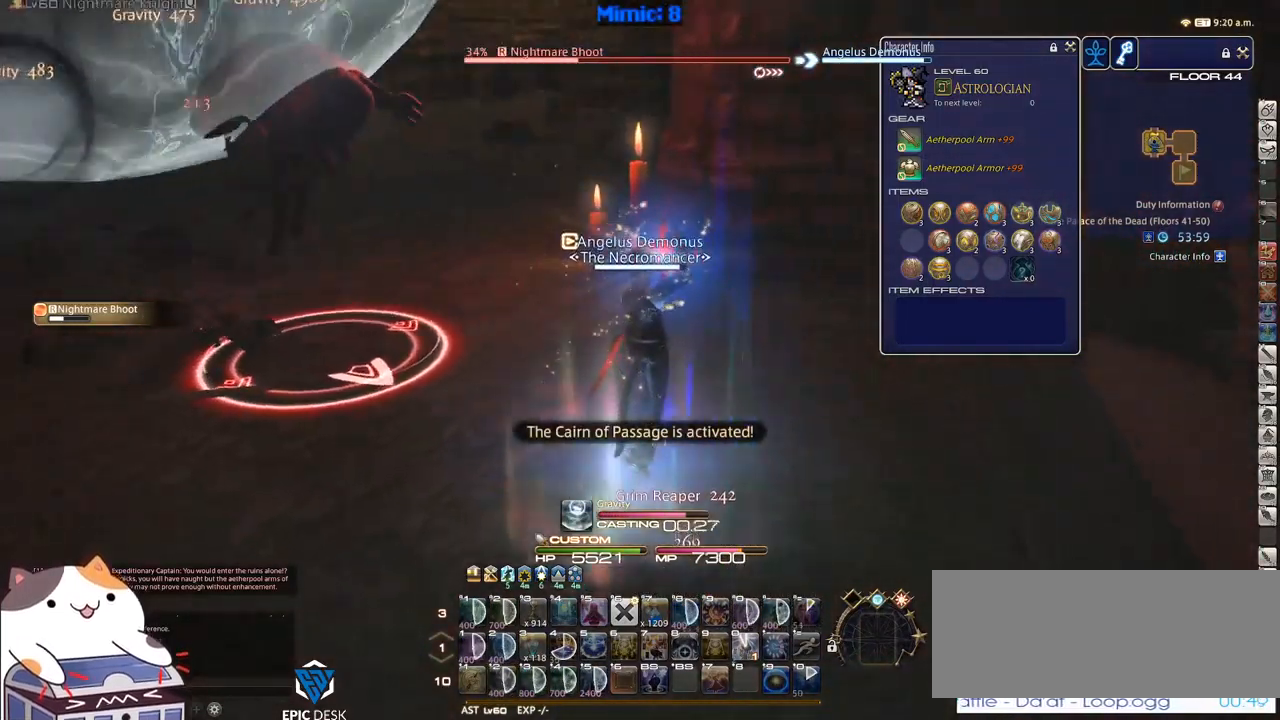
{"keys": [], "events": [[100, "p", "down"], [100, "rbracket", "up"], [250, "p", "up"], [283, "p", "down"], [483, "p", "up"]]}
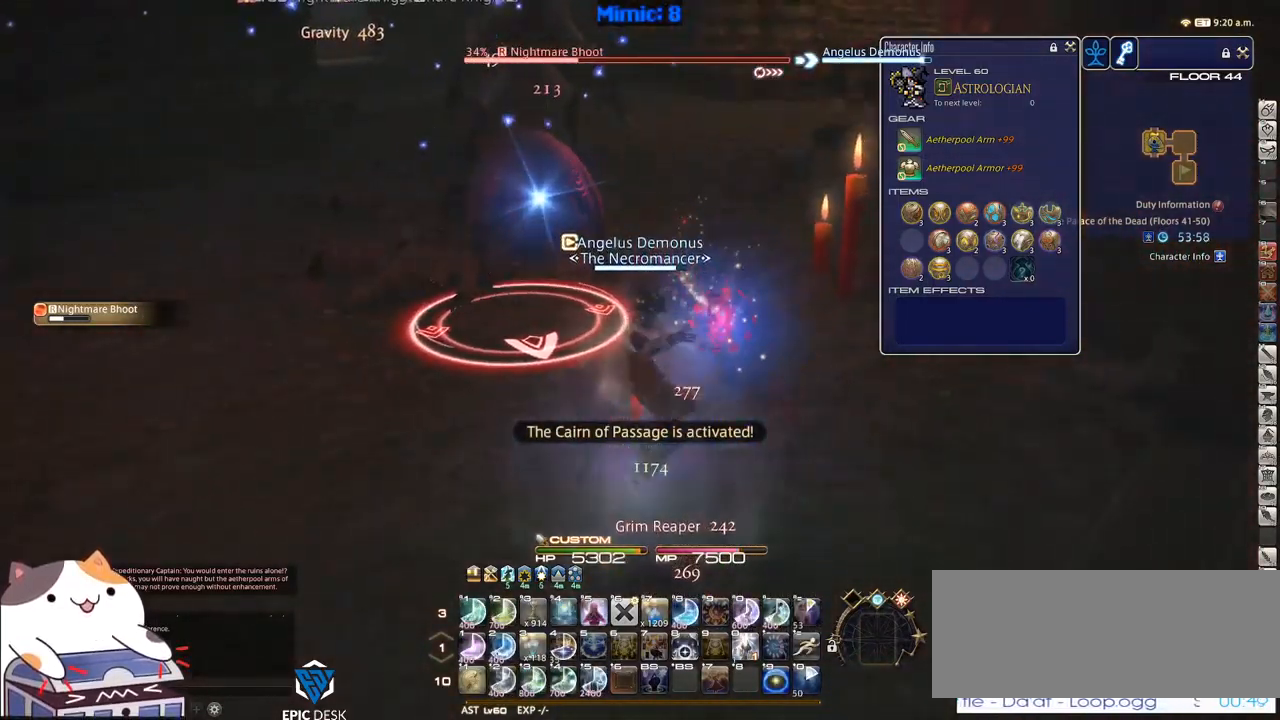
{"keys": [], "events": []}
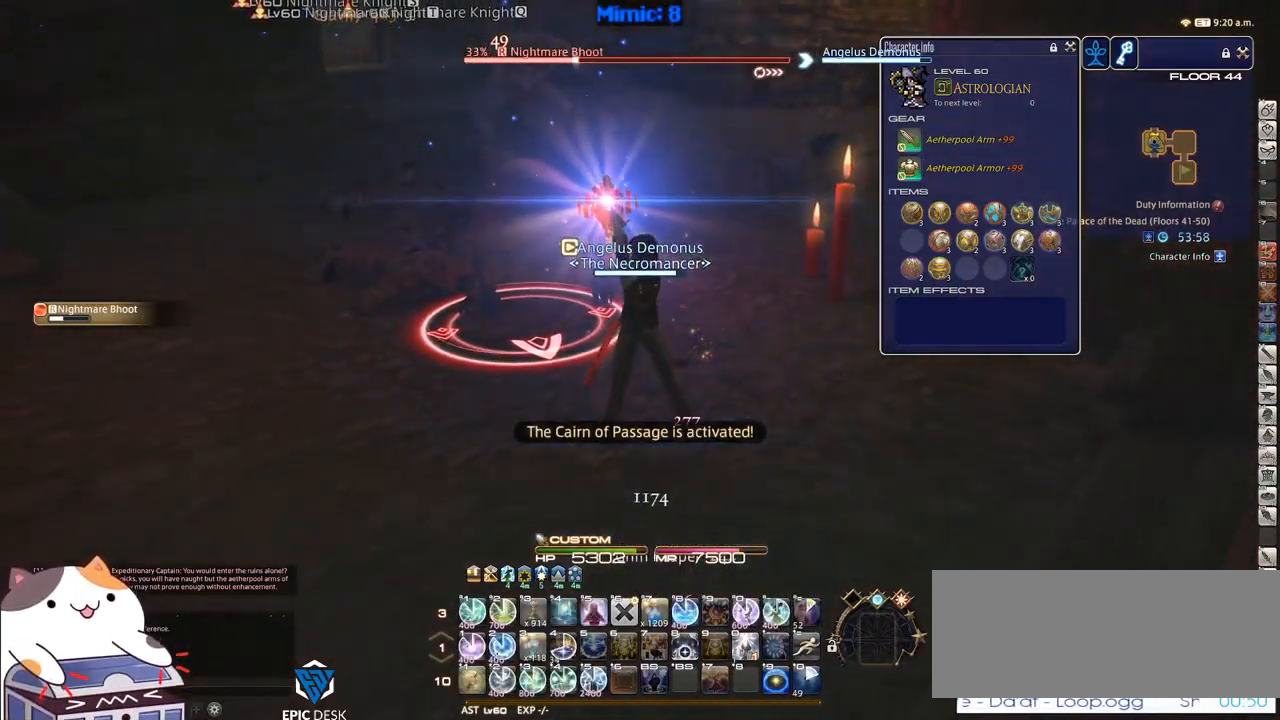
{"keys": [], "events": [[383, "1", "down"], [500, "1", "up"]]}
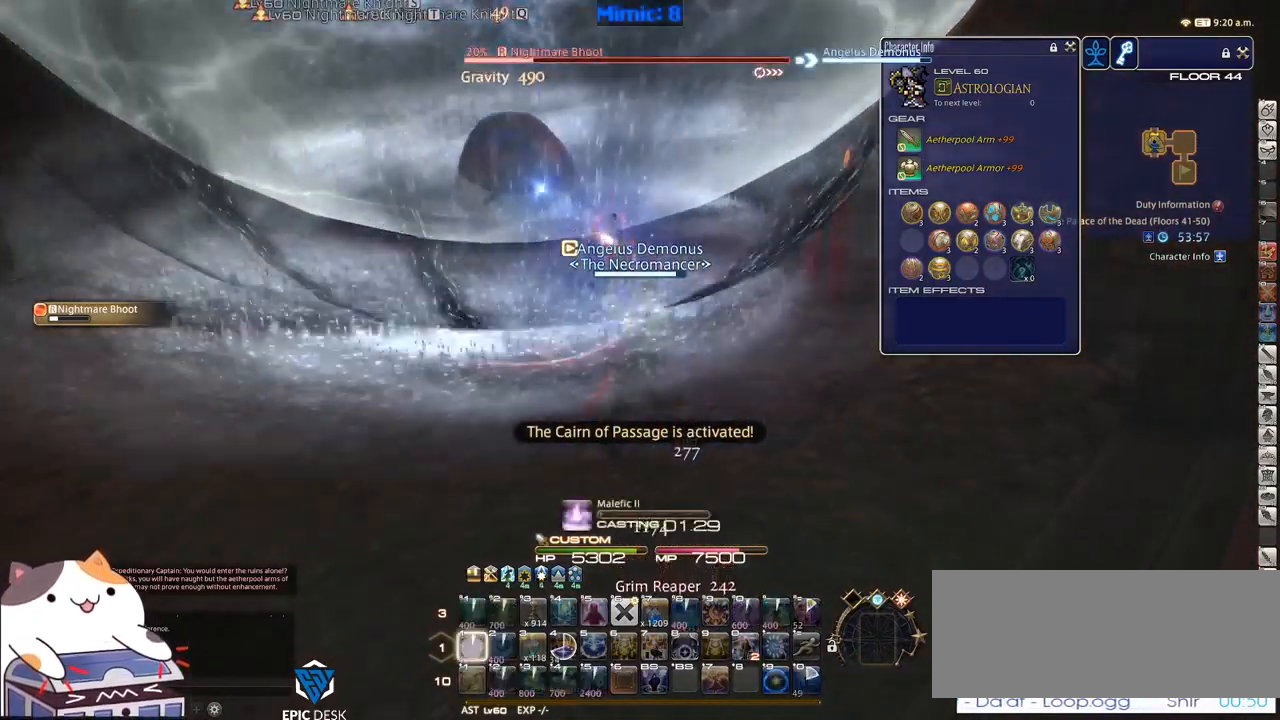
{"keys": [], "events": [[50, "1", "down"], [100, "1", "up"], [200, "1", "down"], [250, "1", "up"]]}
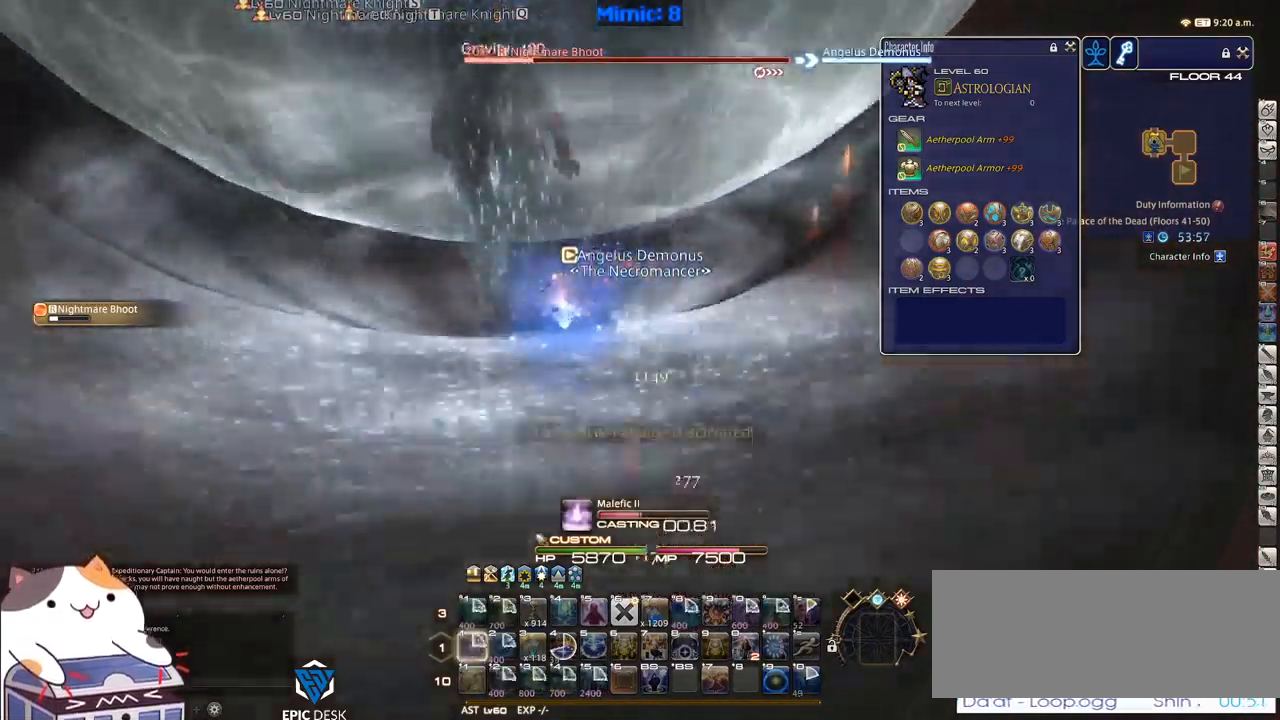
{"keys": [], "events": []}
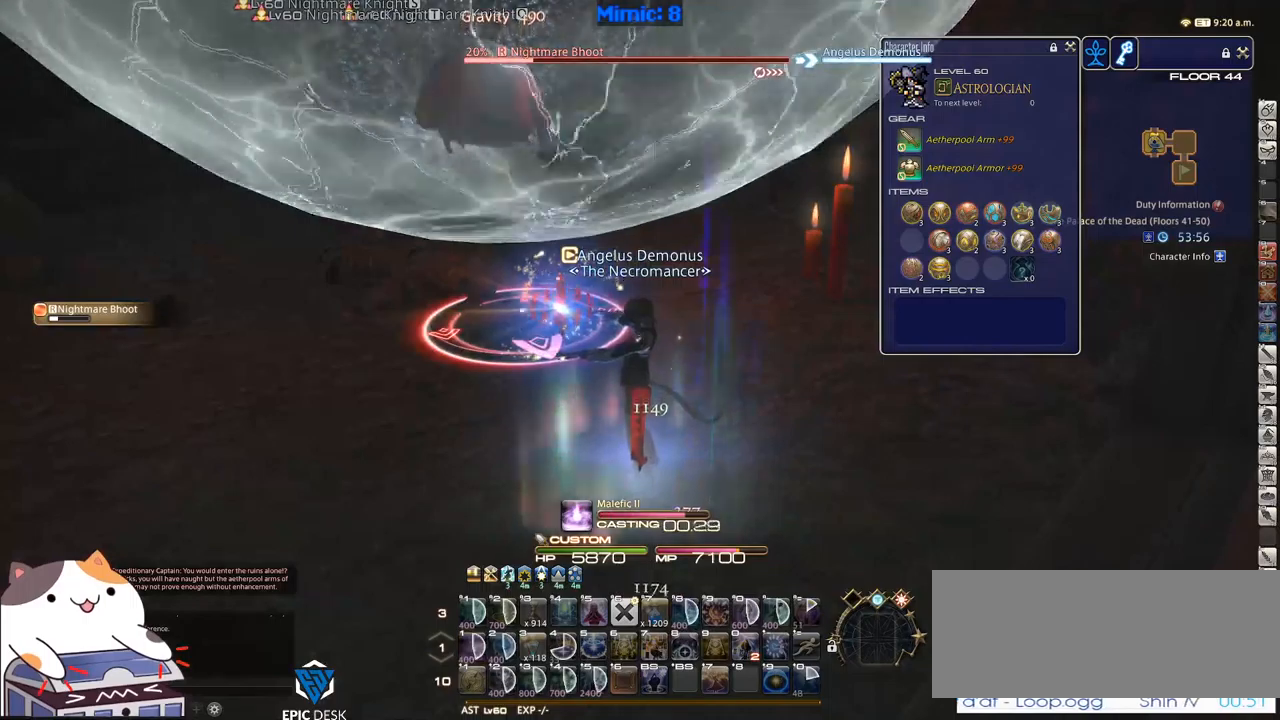
{"keys": [], "events": []}
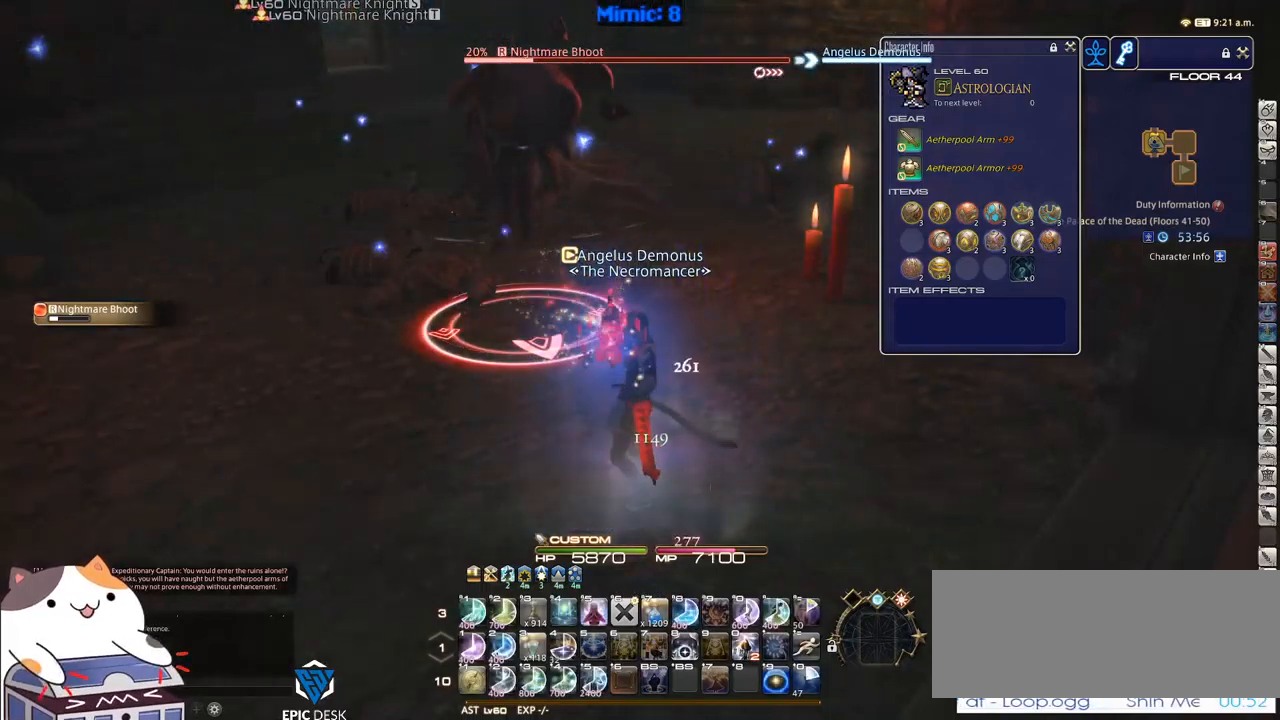
{"keys": [], "events": []}
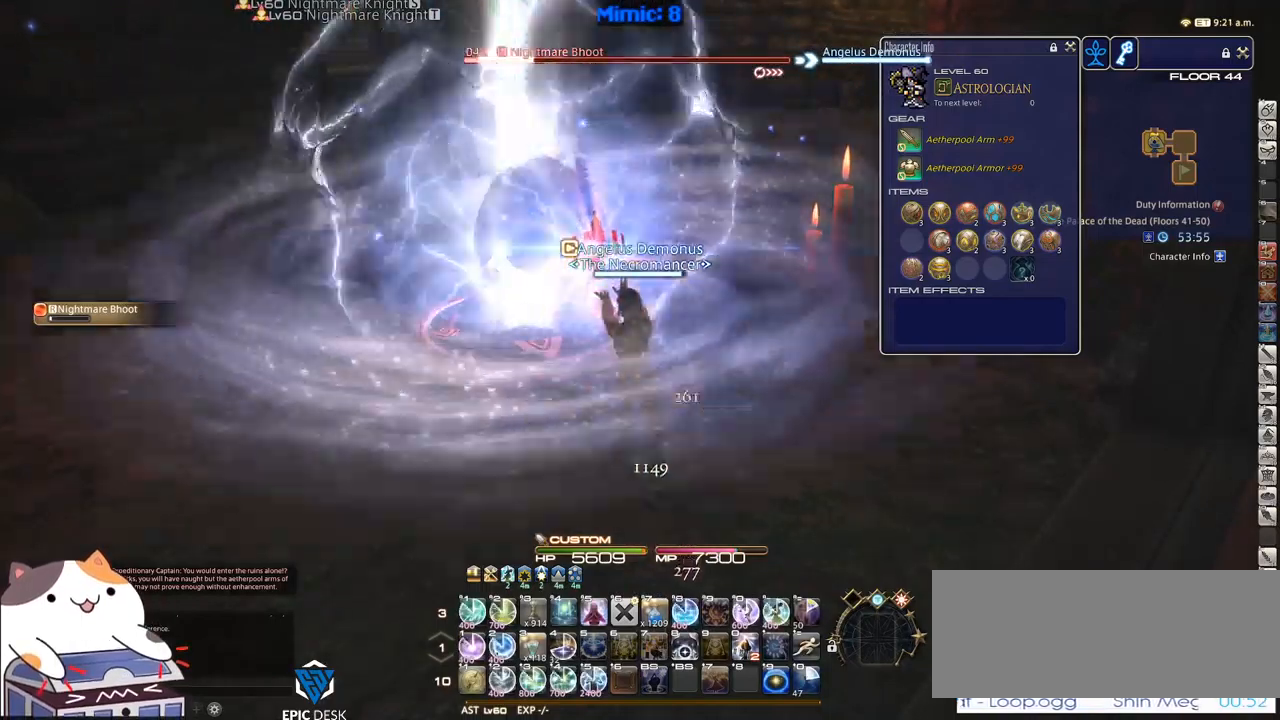
{"keys": ["d"], "events": [[67, "d", "down"]]}
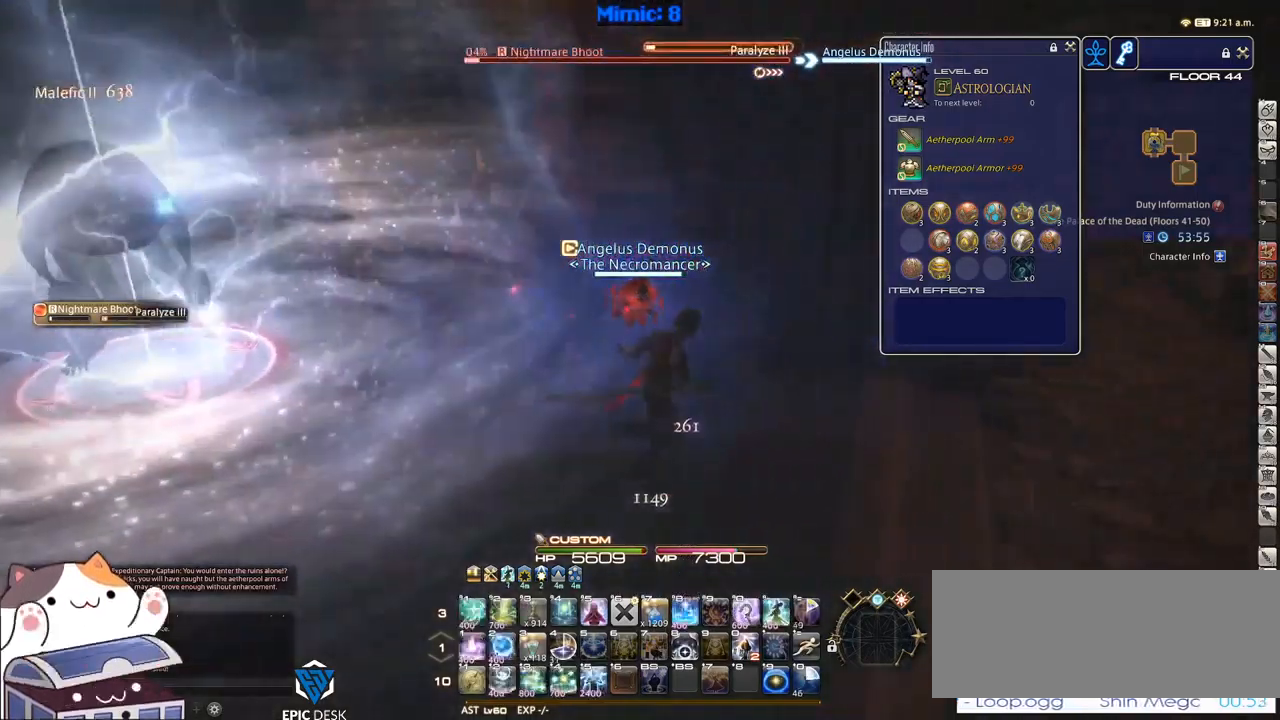
{"keys": [], "events": [[33, "1", "down"], [67, "d", "up"], [117, "1", "up"], [167, "1", "down"], [267, "1", "up"], [300, "1", "down"], [400, "1", "up"]]}
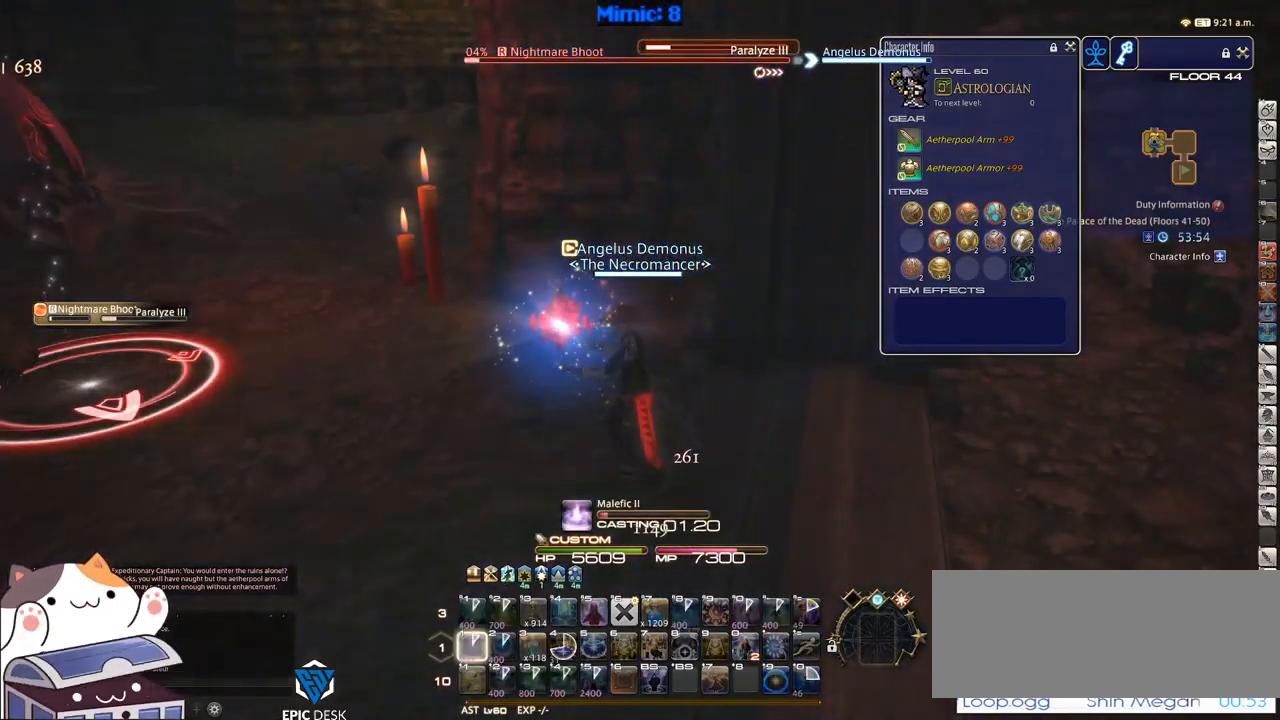
{"keys": [], "events": []}
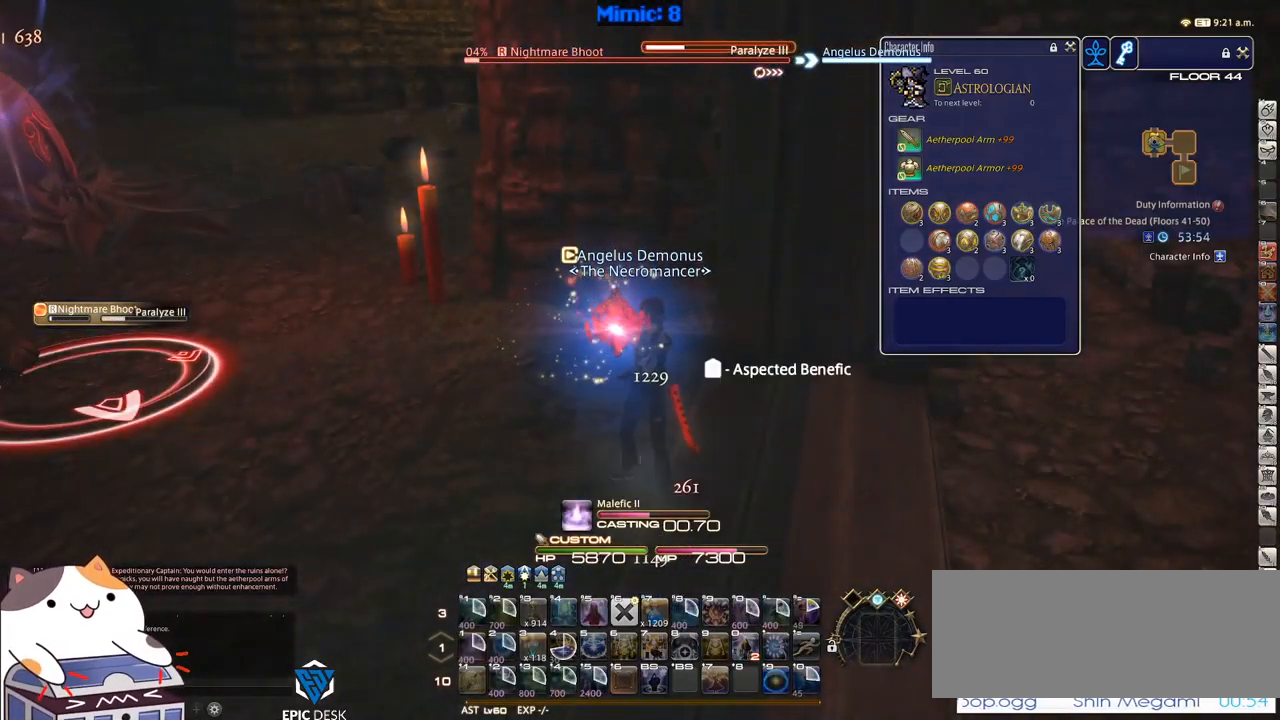
{"keys": [], "events": []}
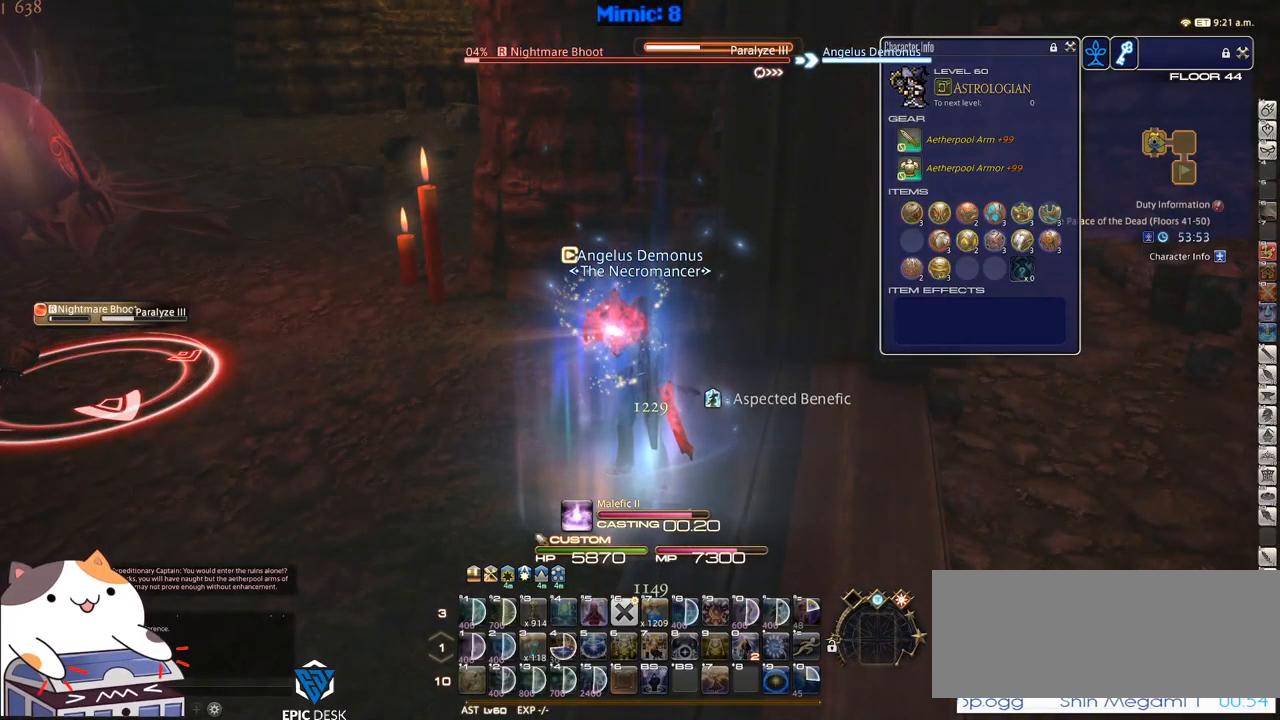
{"keys": ["d", "w"], "events": [[317, "w", "down"], [350, "d", "down"]]}
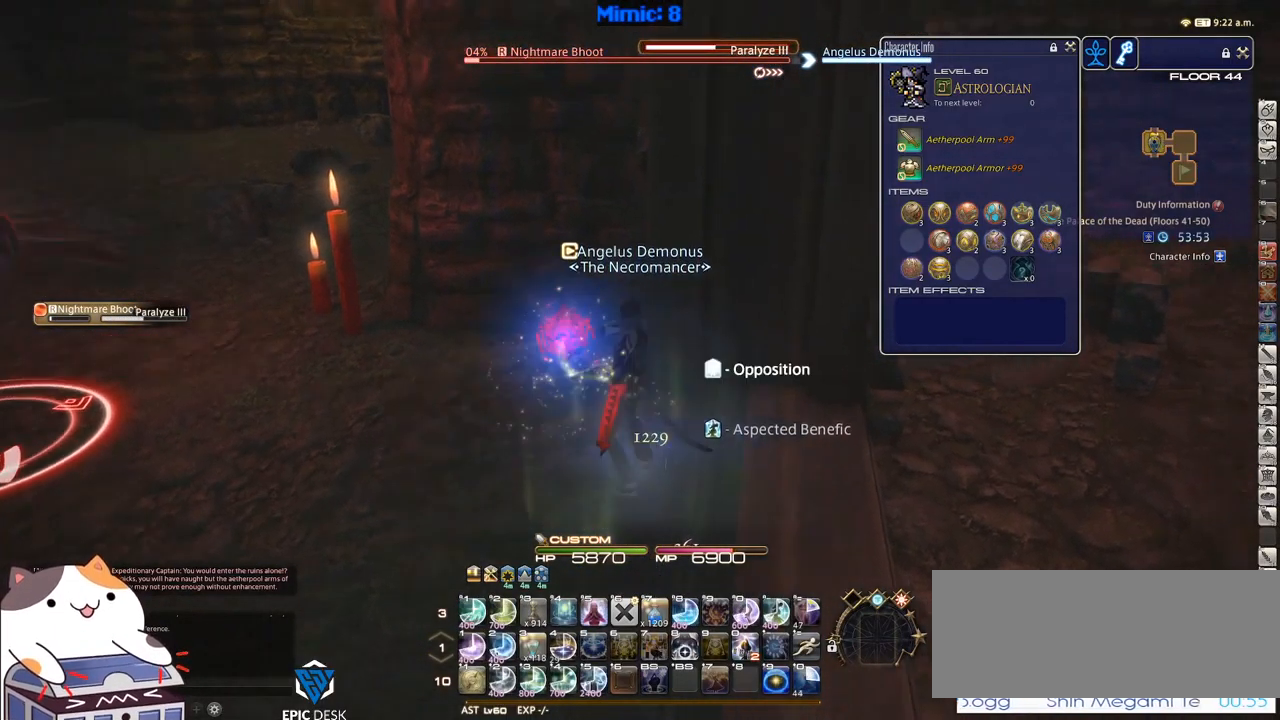
{"keys": ["d", "w"], "events": []}
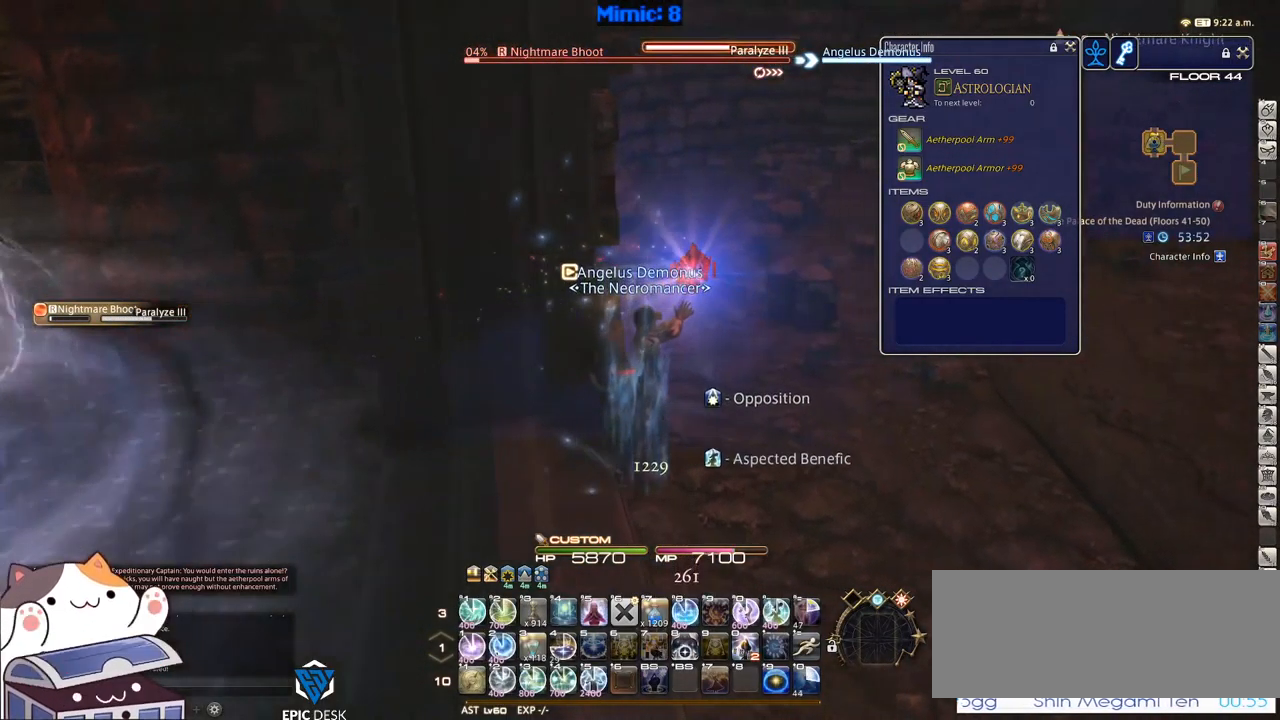
{"keys": ["w"], "events": [[200, "d", "up"]]}
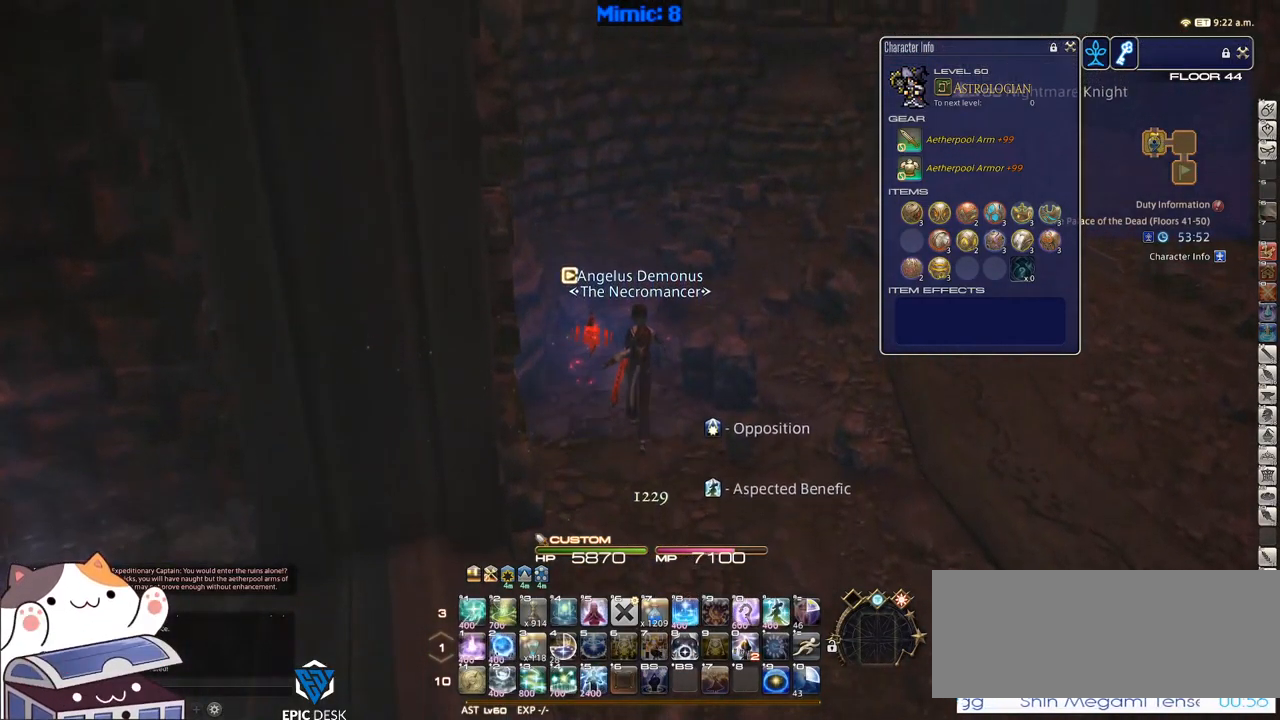
{"keys": ["w"], "events": [[133, "tab", "down"], [167, "tab", "up"], [450, "d", "down"], [484, "d", "up"]]}
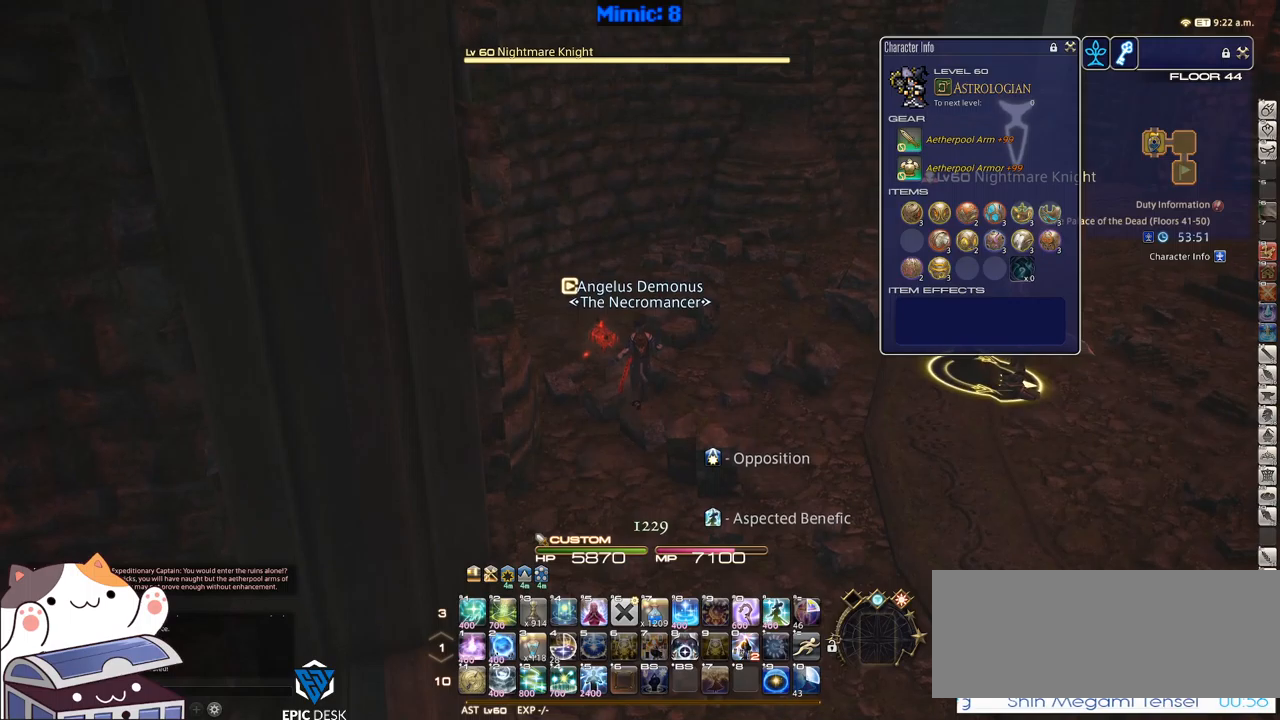
{"keys": ["d", "w"], "events": [[200, "2", "down"], [283, "2", "up"], [333, "2", "down"], [383, "2", "up"], [433, "d", "down"]]}